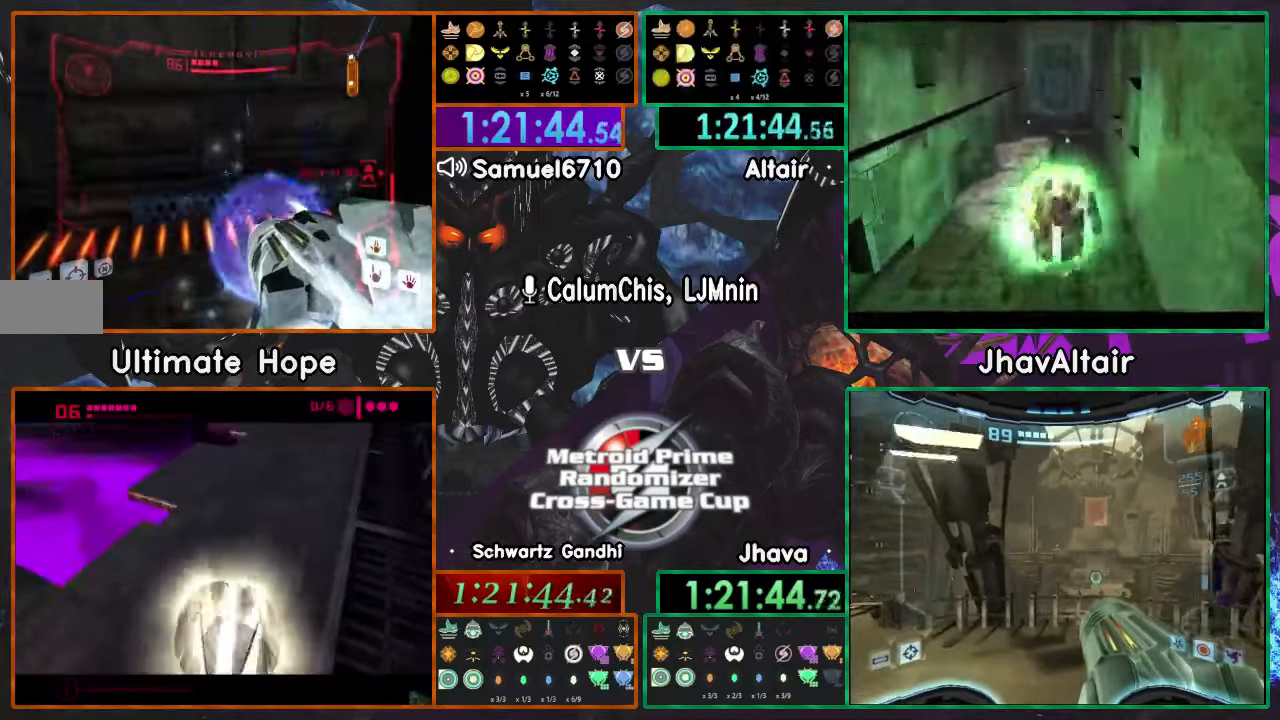
Gameplay with a controller (Nintendo layout); each line is a JSON object with the inputs held at the frame after it. "events" lists button and stick changes between this image and that frame as [ms after this image, input, new state], when the widget could be followed in between. Not read: B L3 R3 START Y Z.
{"buttons": ["A", "L1"], "left_stick": "center", "right_stick": "center", "events": []}
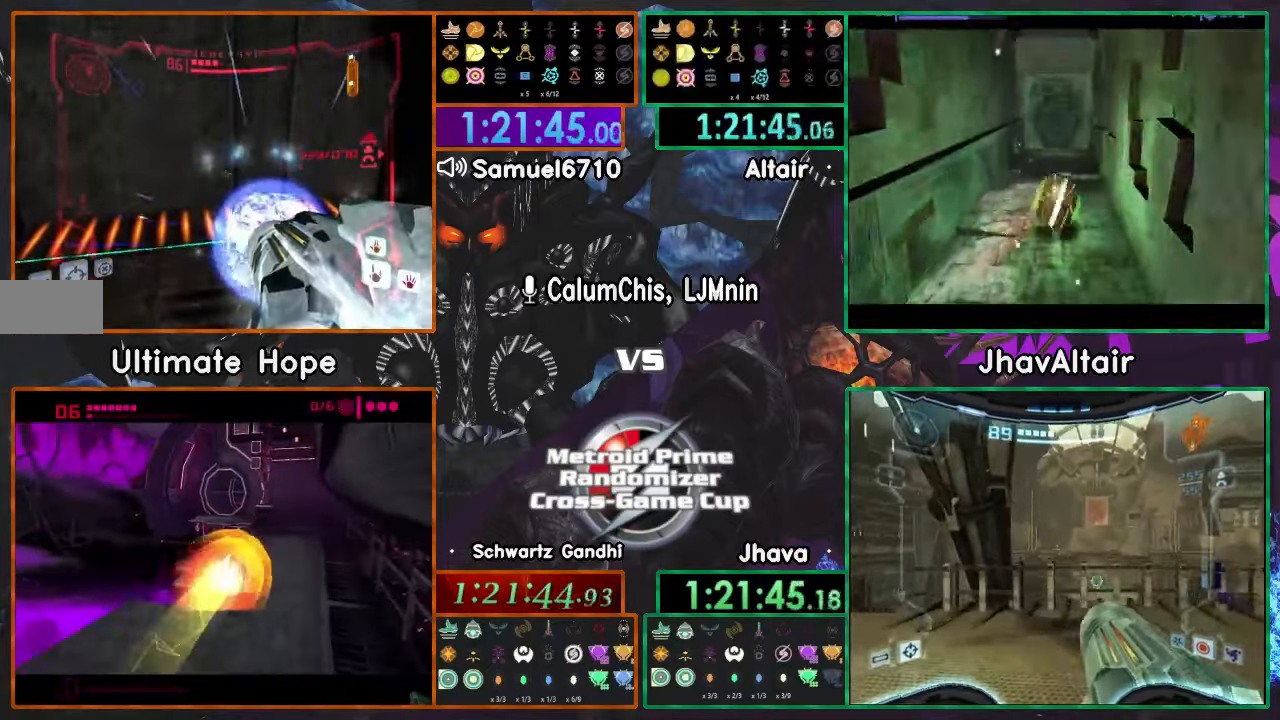
{"buttons": ["A", "L1"], "left_stick": "center", "right_stick": "center", "events": []}
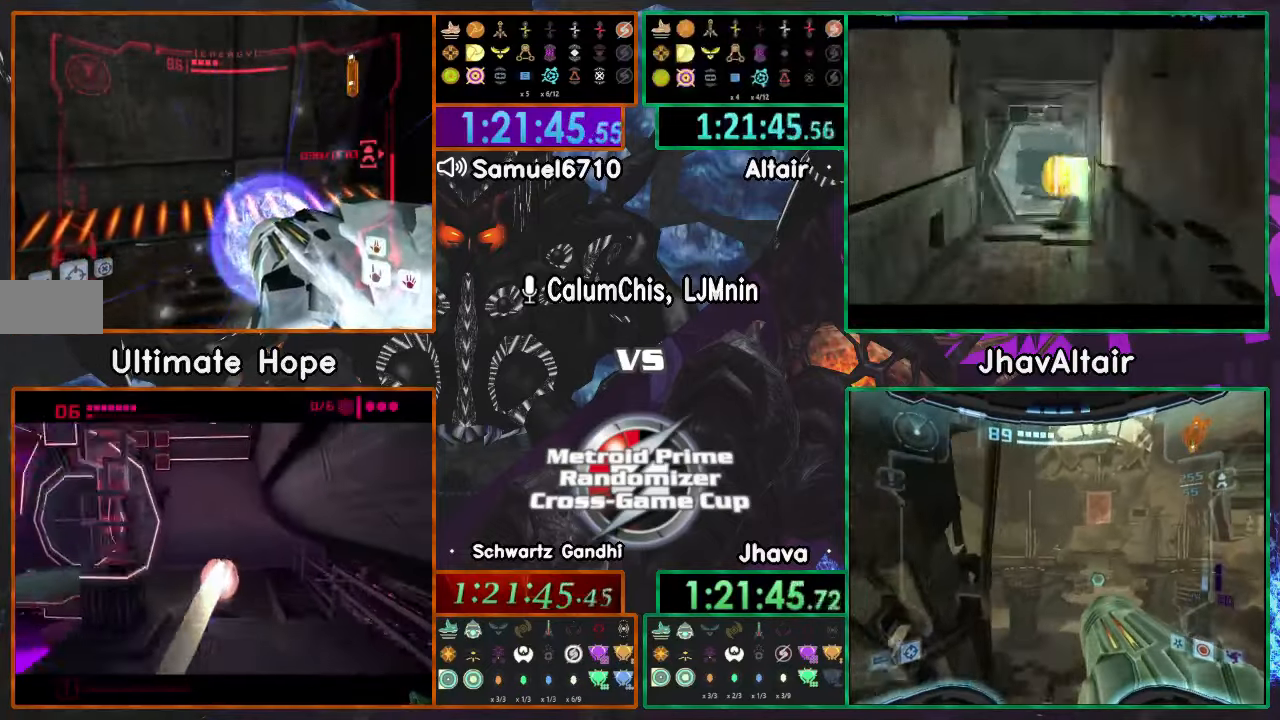
{"buttons": ["A", "L1"], "left_stick": "center", "right_stick": "center", "events": []}
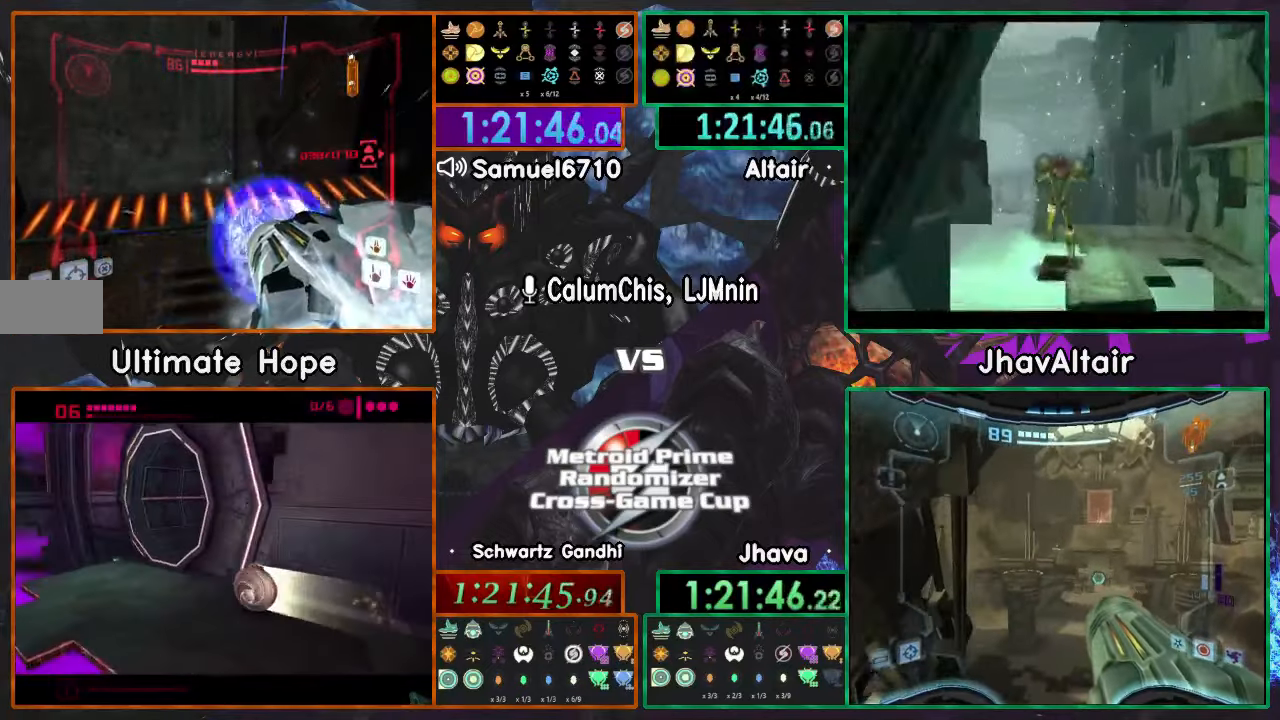
{"buttons": ["A", "L1", "R1"], "left_stick": "down", "right_stick": "center", "events": [[300, "R1", "down"], [300, "left_stick", "down"]]}
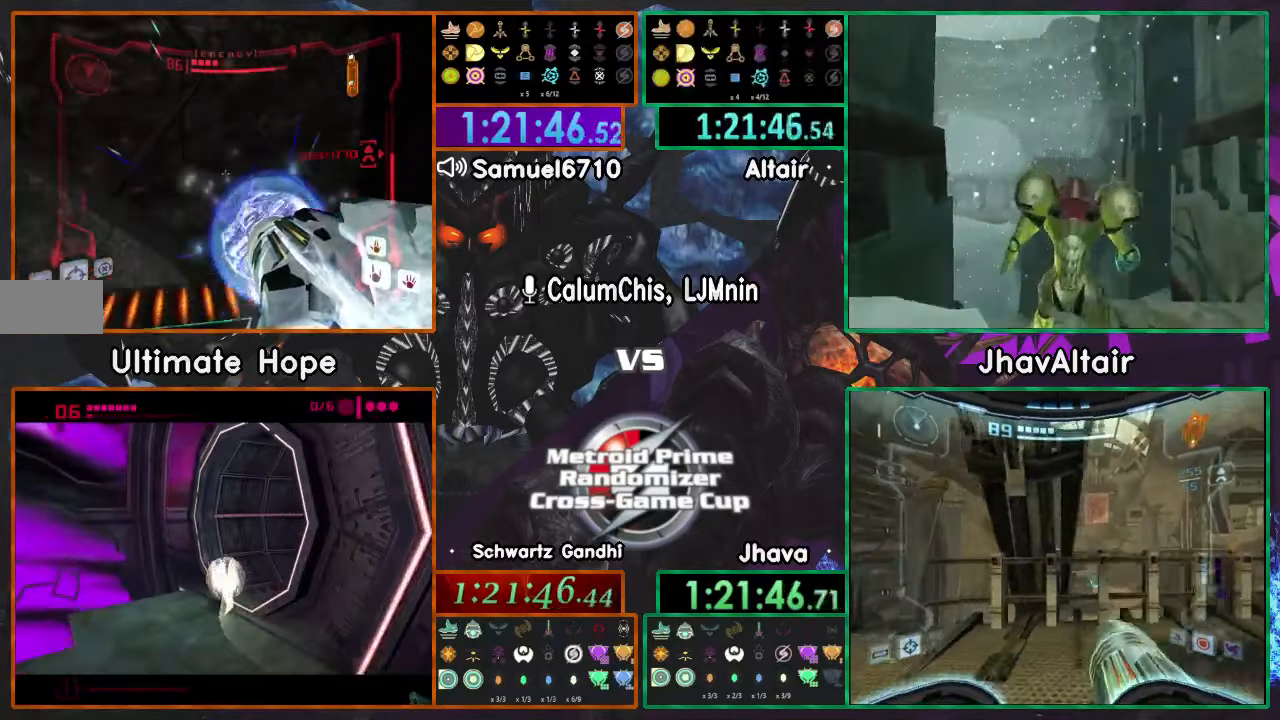
{"buttons": ["A", "L1"], "left_stick": "down", "right_stick": "center", "events": [[417, "R1", "up"]]}
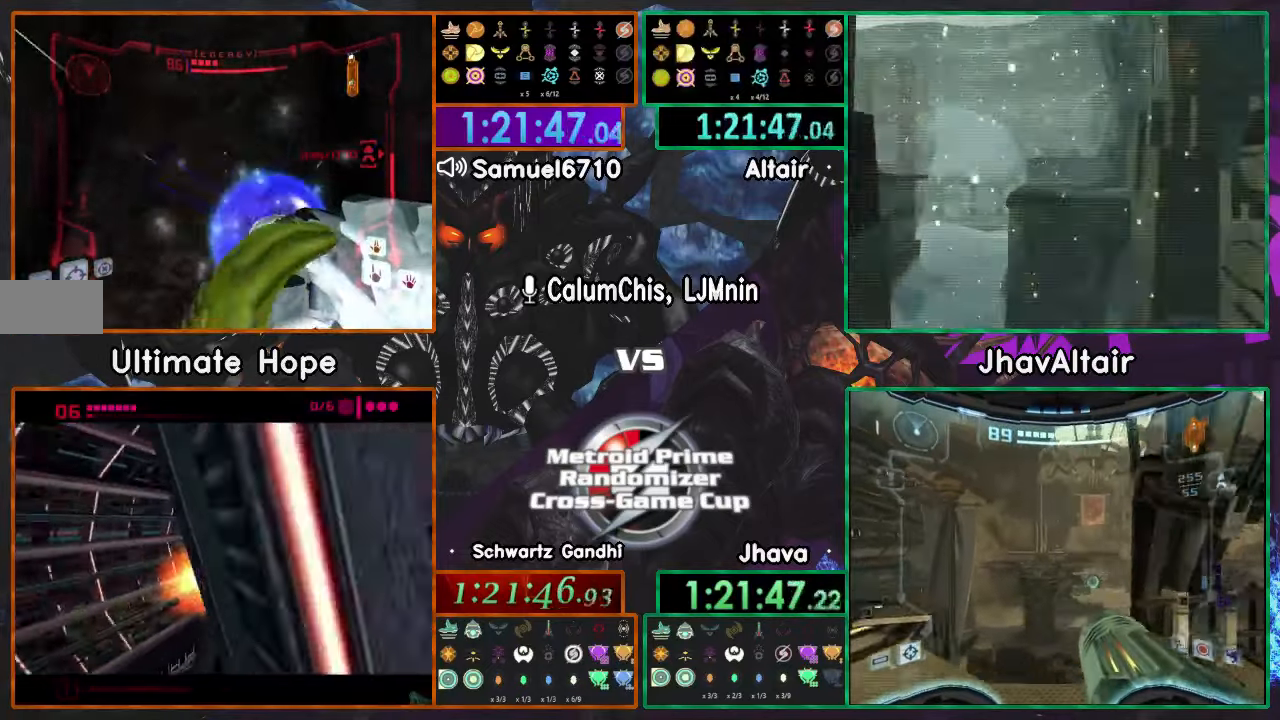
{"buttons": ["A", "L1"], "left_stick": "down", "right_stick": "center", "events": [[67, "R1", "down"], [333, "R1", "up"]]}
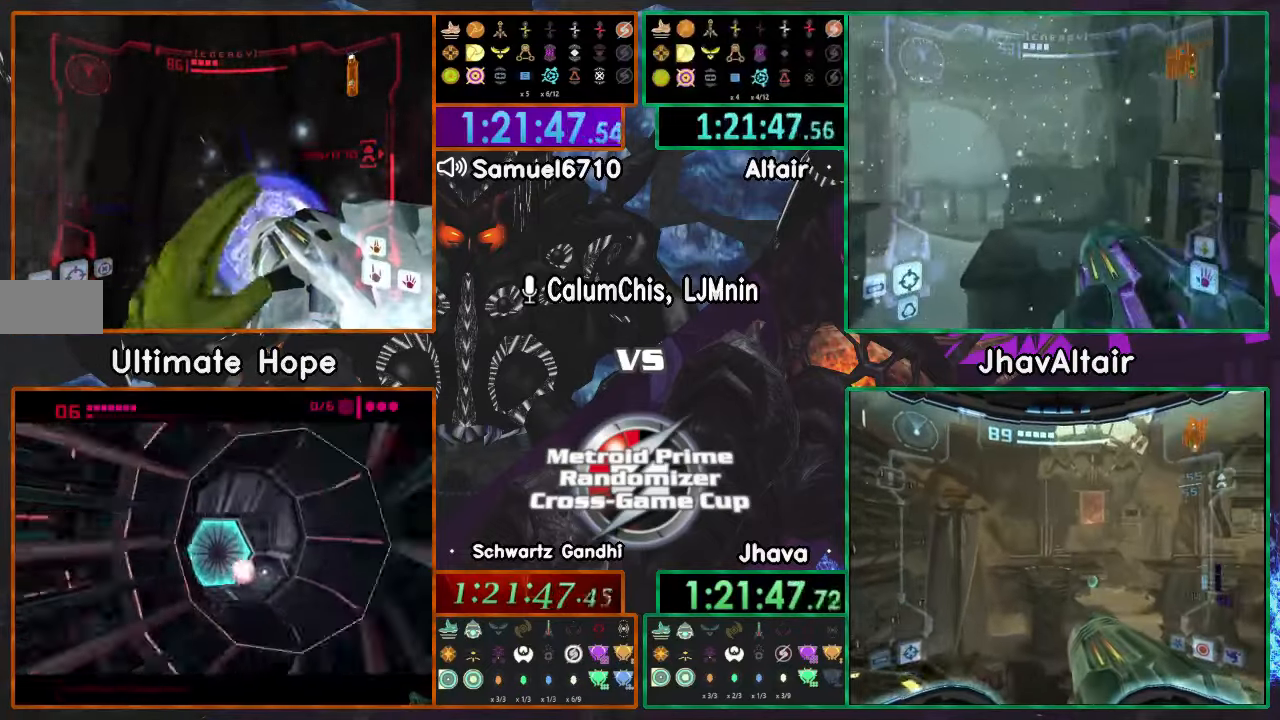
{"buttons": ["A", "L1"], "left_stick": "down", "right_stick": "center", "events": [[17, "R1", "down"], [468, "R1", "up"]]}
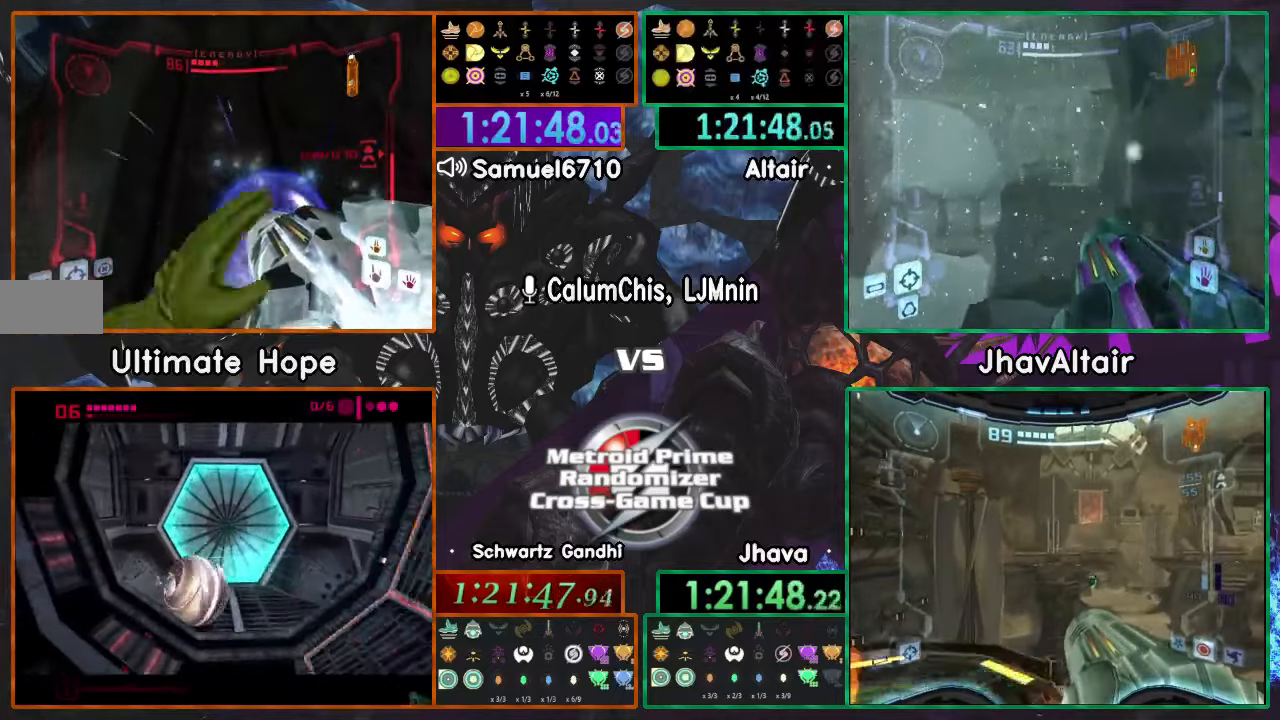
{"buttons": ["A", "L1", "R1"], "left_stick": "down", "right_stick": "center", "events": [[200, "R1", "down"]]}
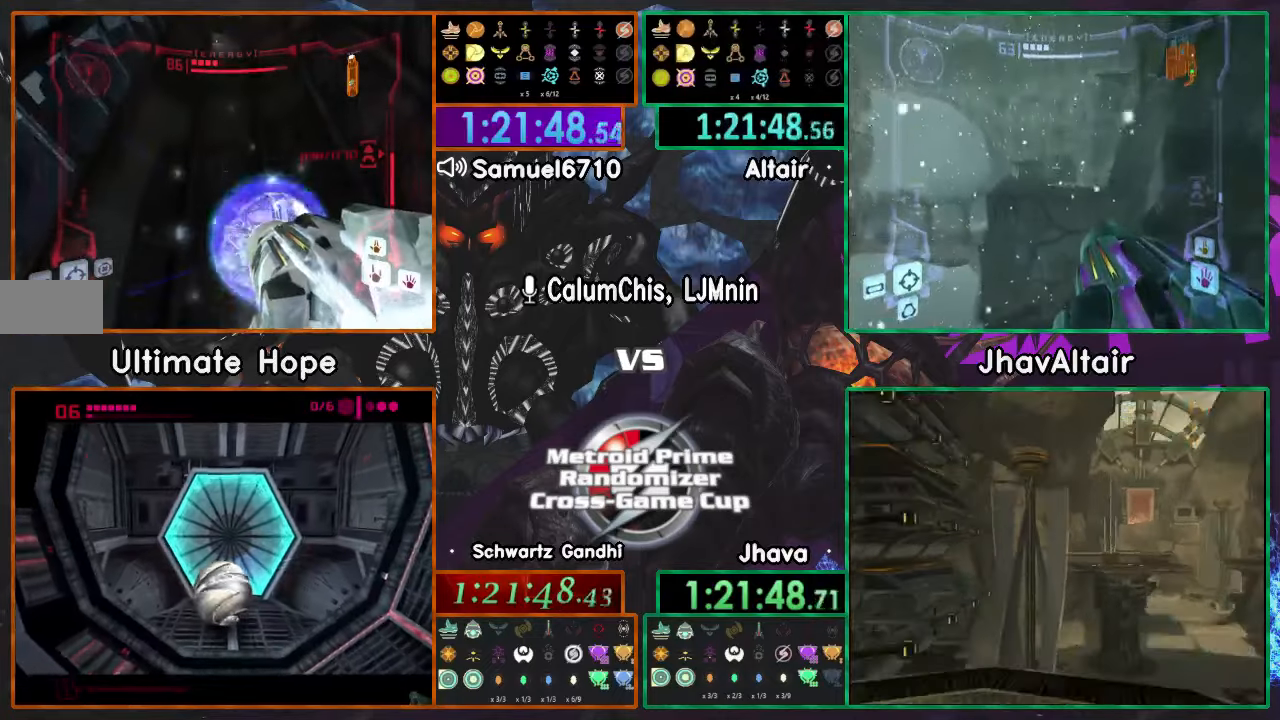
{"buttons": ["A", "L1"], "left_stick": "center", "right_stick": "center"}
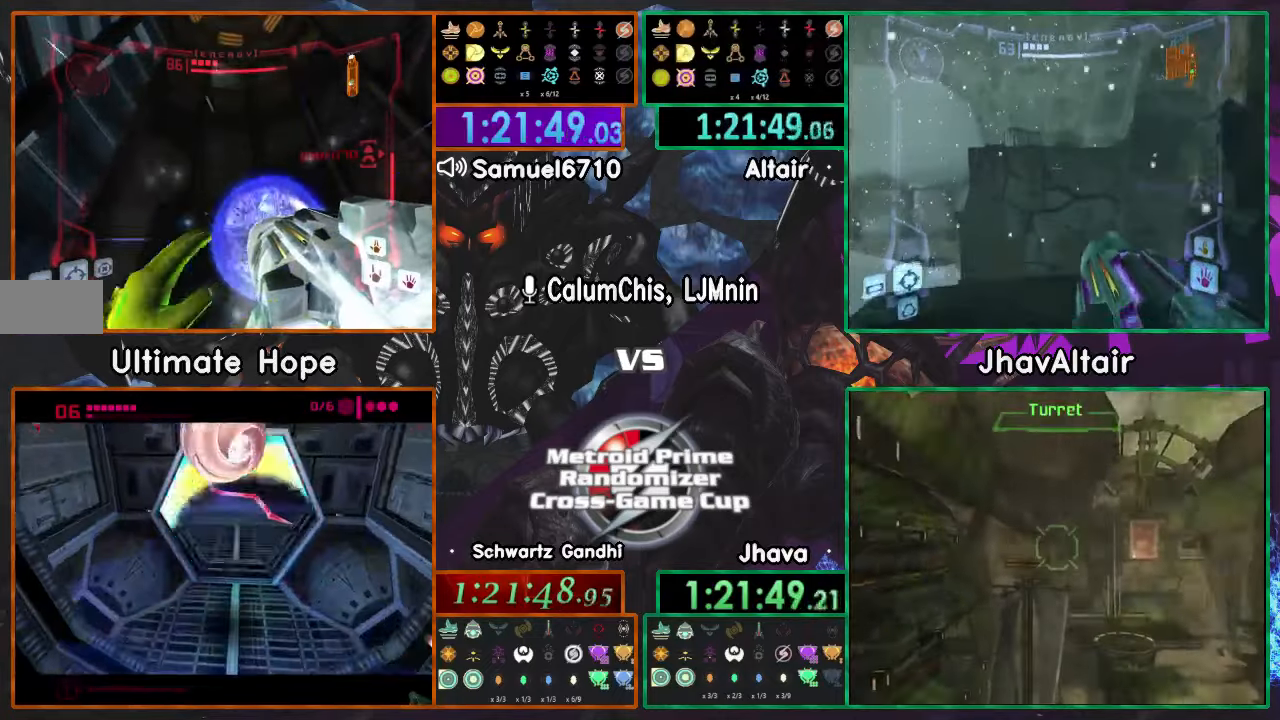
{"buttons": ["A", "L1"], "left_stick": "center", "right_stick": "center", "events": []}
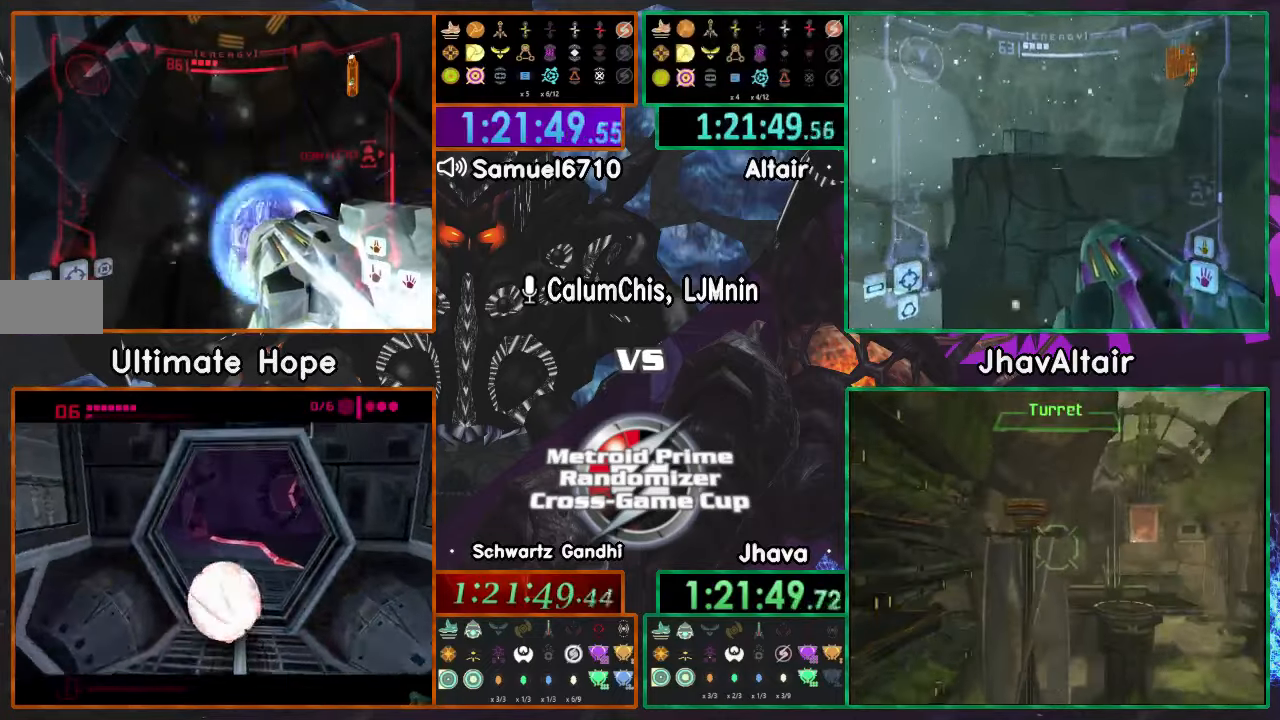
{"buttons": ["A", "L1"], "left_stick": "center", "right_stick": "center", "events": []}
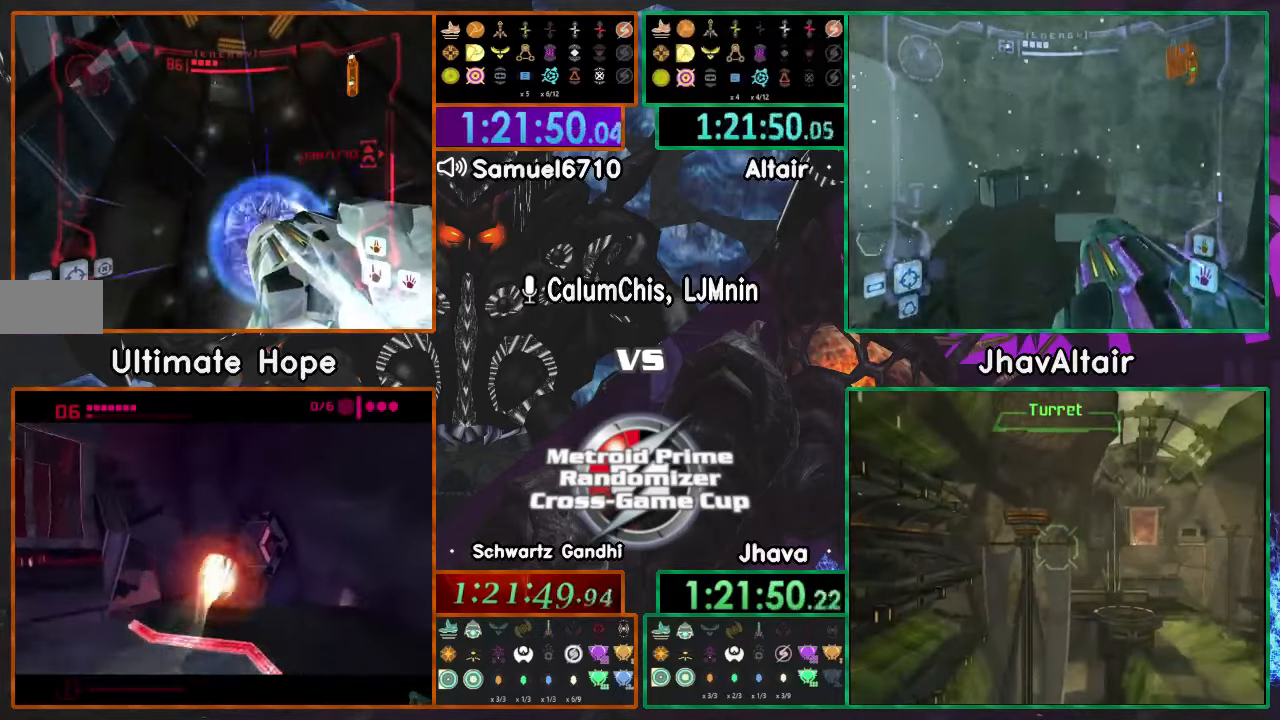
{"buttons": ["A", "L1"], "left_stick": "center", "right_stick": "center", "events": []}
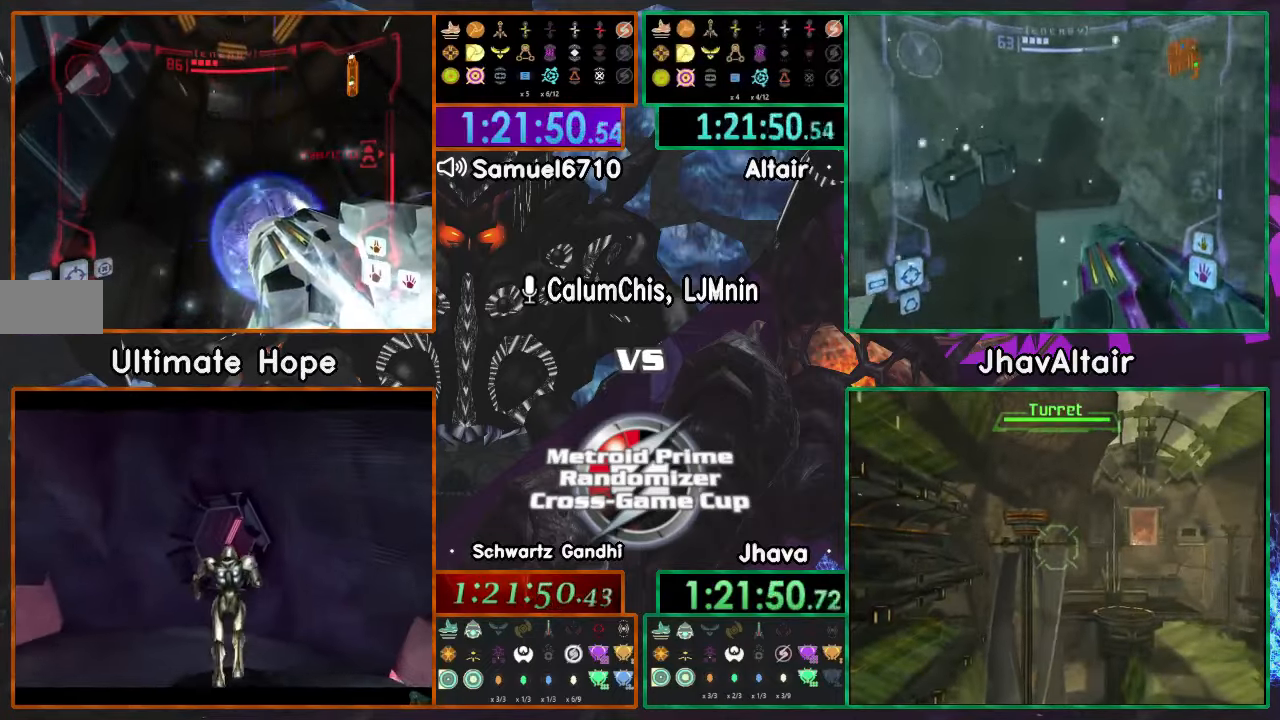
{"buttons": ["A", "L1"], "left_stick": "center", "right_stick": "center", "events": []}
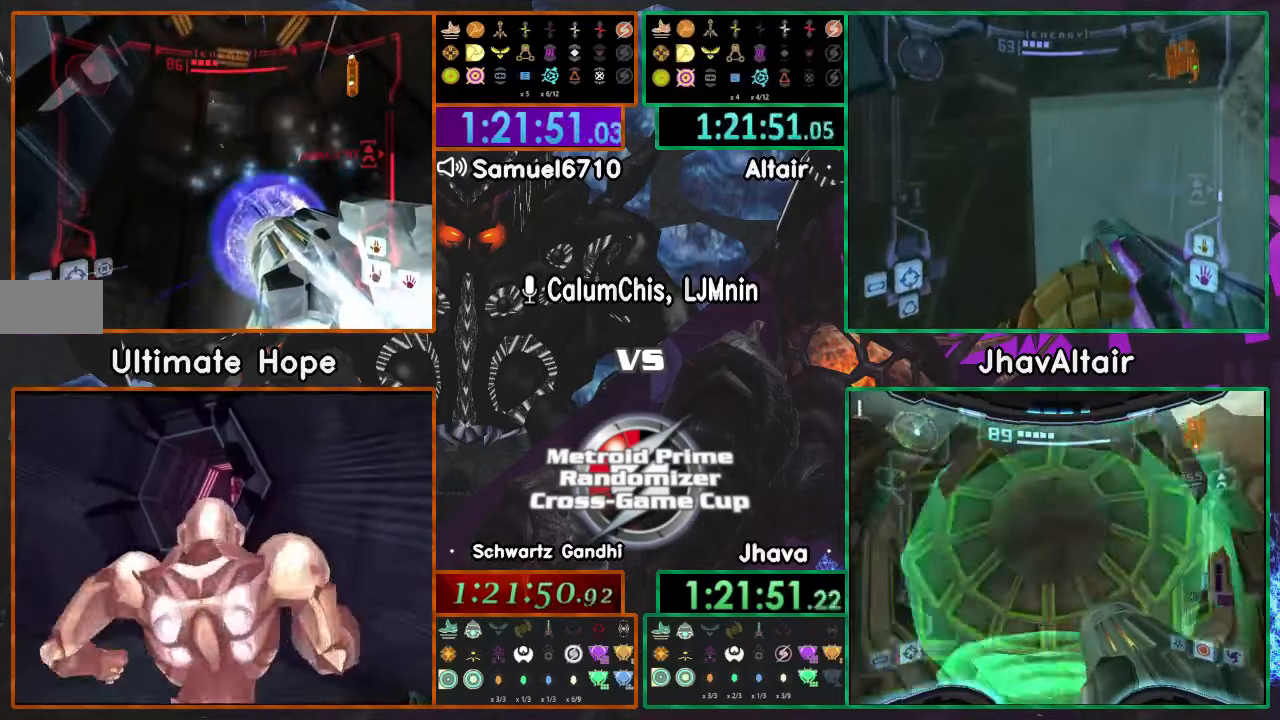
{"buttons": ["A", "L1"], "left_stick": "center", "right_stick": "center", "events": []}
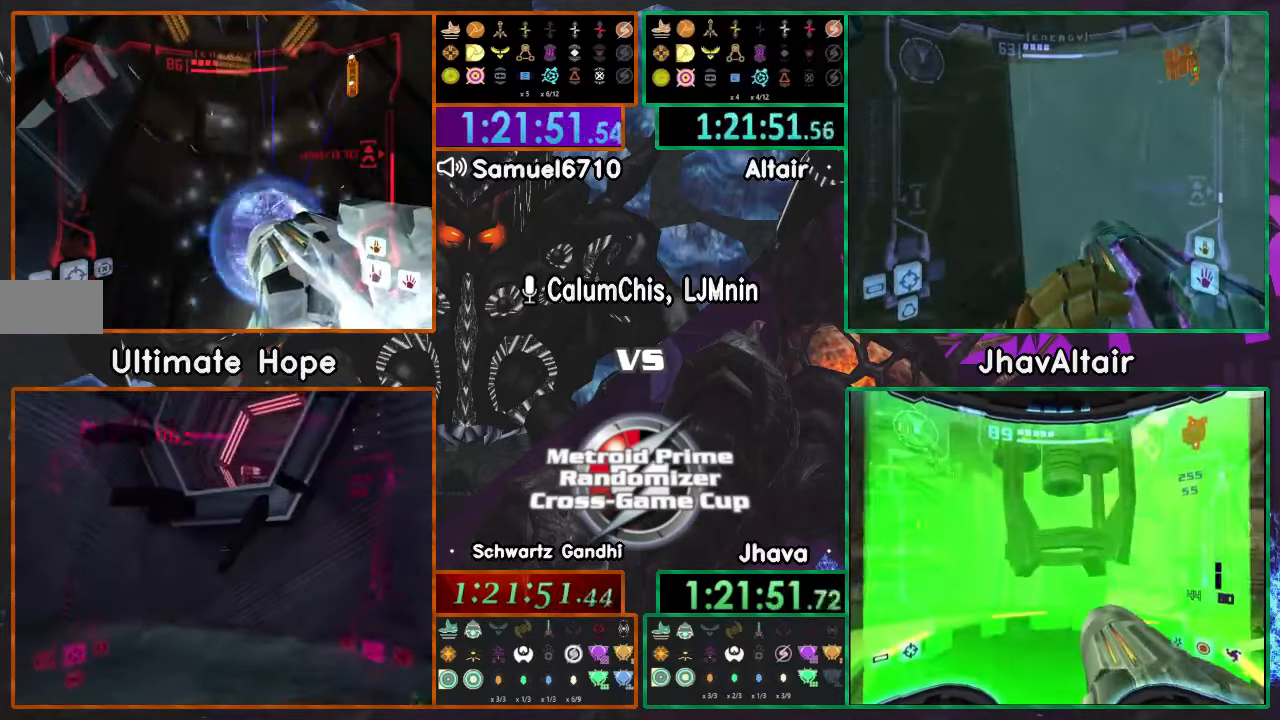
{"buttons": ["A", "L1"], "left_stick": "center", "right_stick": "center", "events": []}
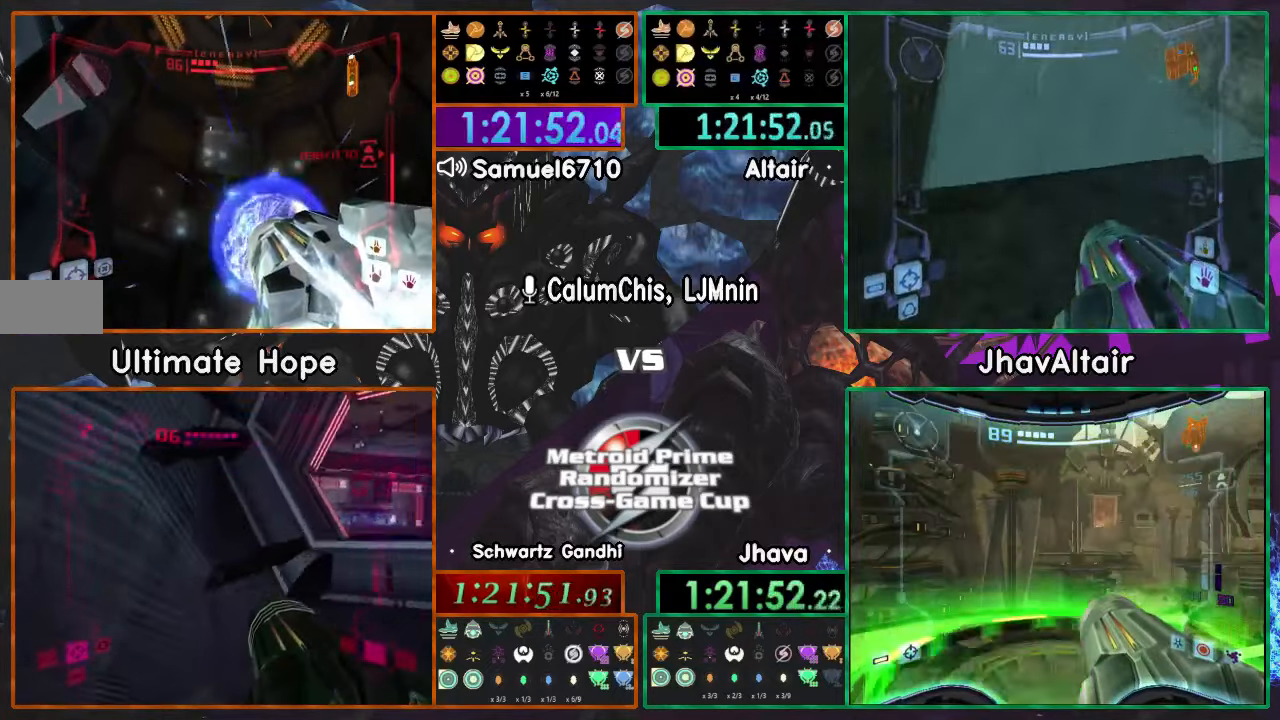
{"buttons": ["A", "L1"], "left_stick": "center", "right_stick": "center", "events": []}
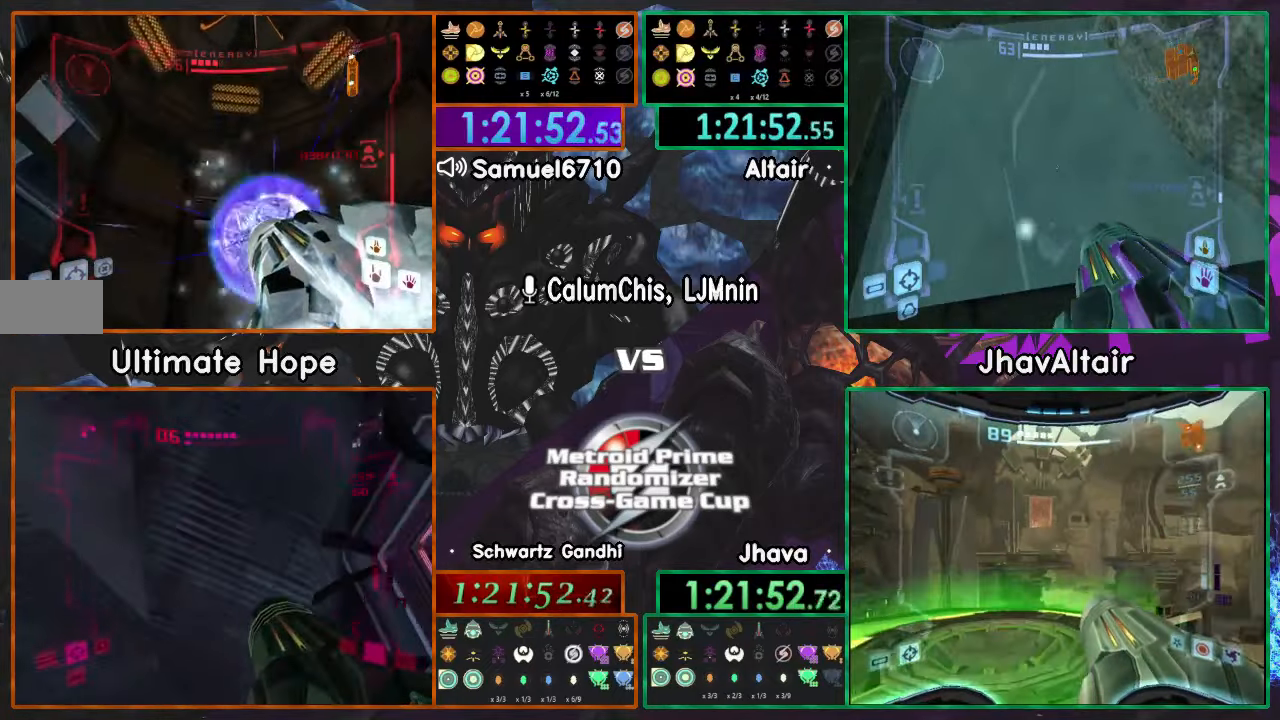
{"buttons": ["A"], "left_stick": "center", "right_stick": "center", "events": [[16, "L1", "up"]]}
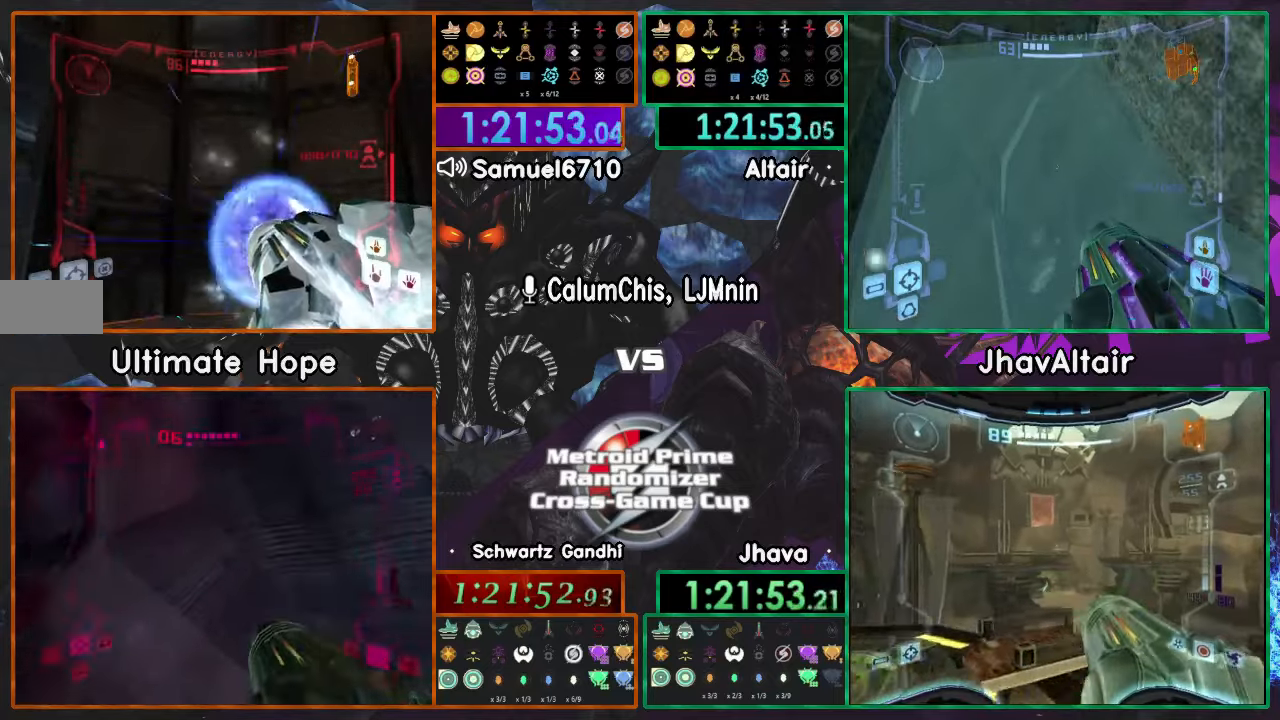
{"buttons": ["A"], "left_stick": "up", "right_stick": "center", "events": [[17, "L1", "down"], [17, "left_stick", "up"], [484, "L1", "up"]]}
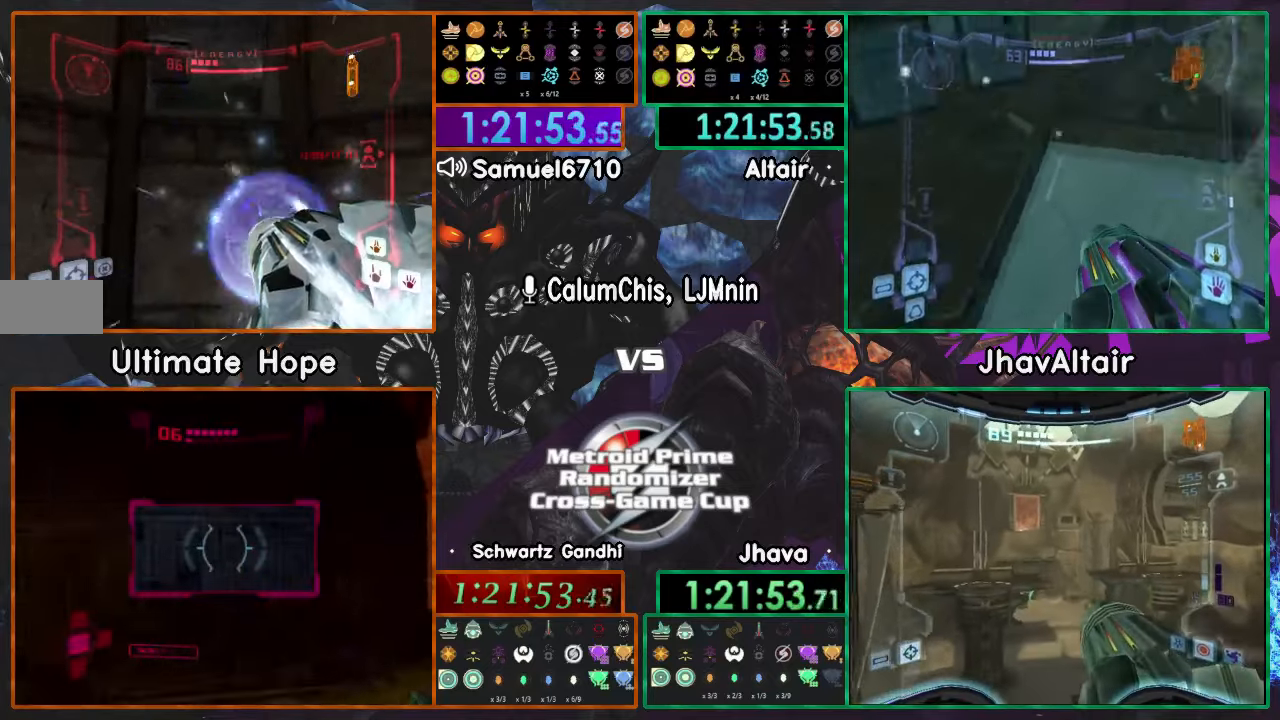
{"buttons": ["A", "L1"], "left_stick": "up", "right_stick": "center", "events": [[33, "left_stick", "up-left"], [133, "left_stick", "up"], [233, "L1", "down"]]}
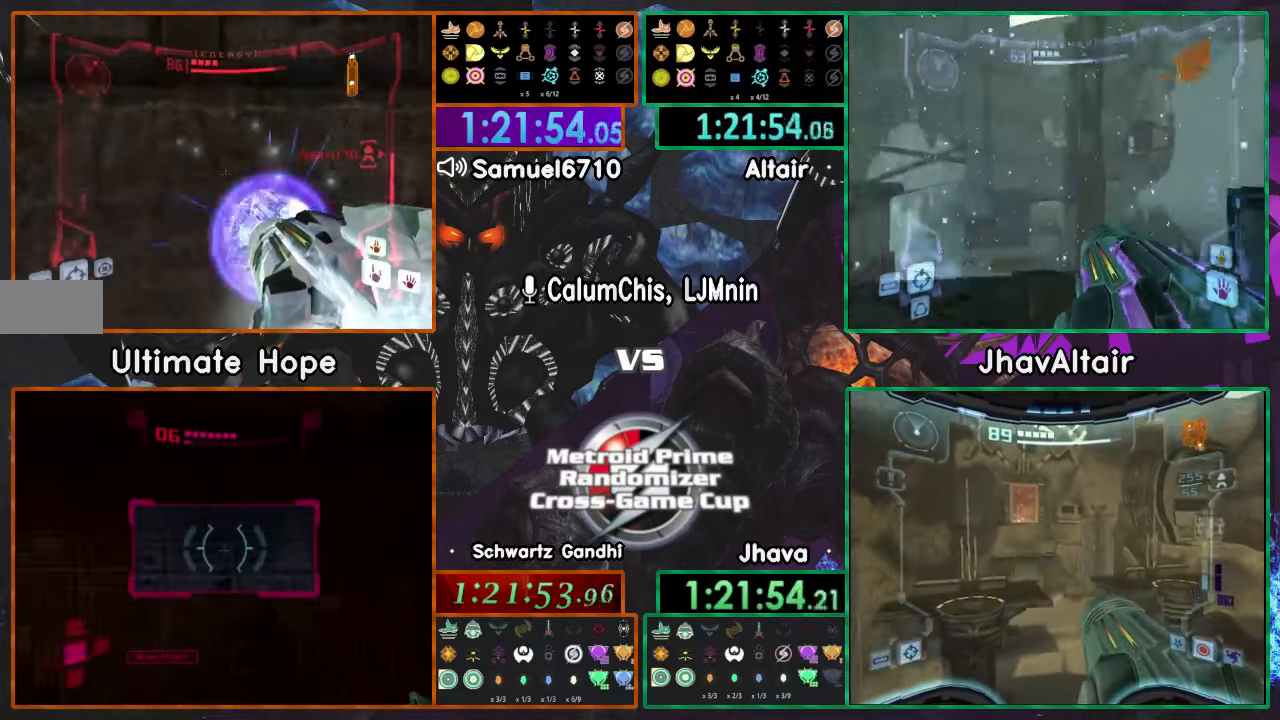
{"buttons": ["A", "L1"], "left_stick": "up", "right_stick": "center", "events": []}
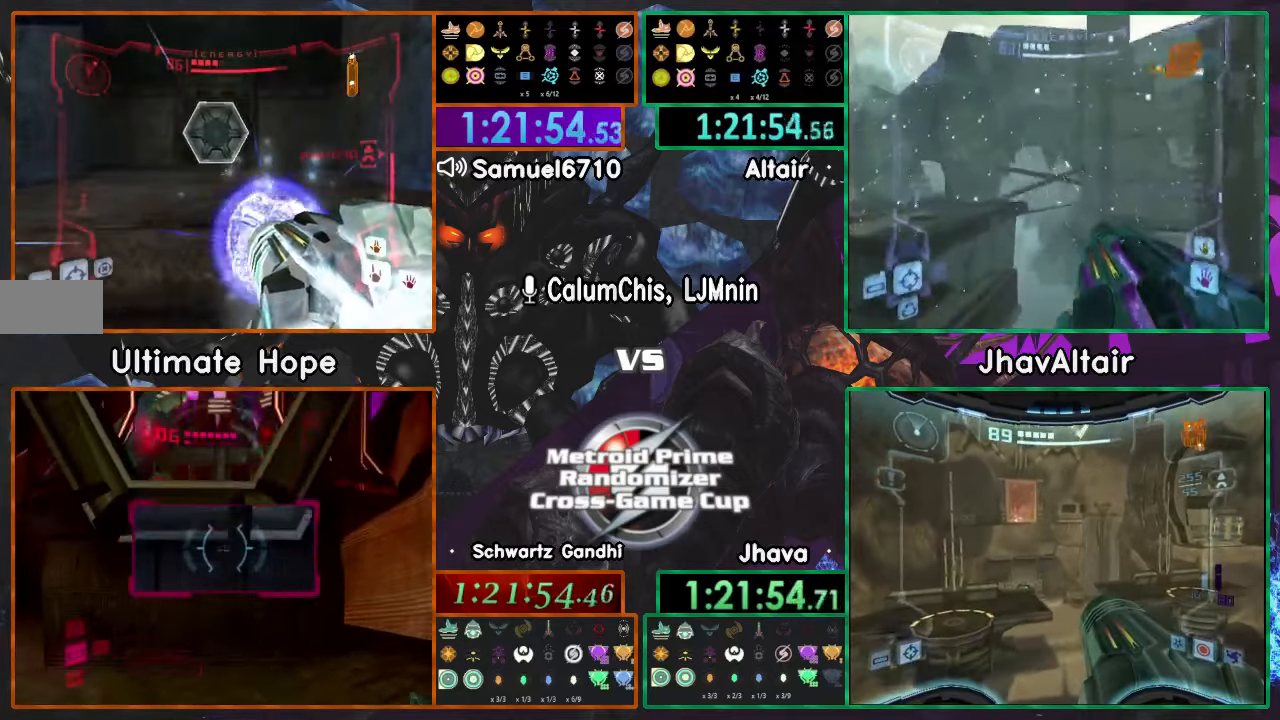
{"buttons": ["X", "L1"], "left_stick": "up", "right_stick": "center"}
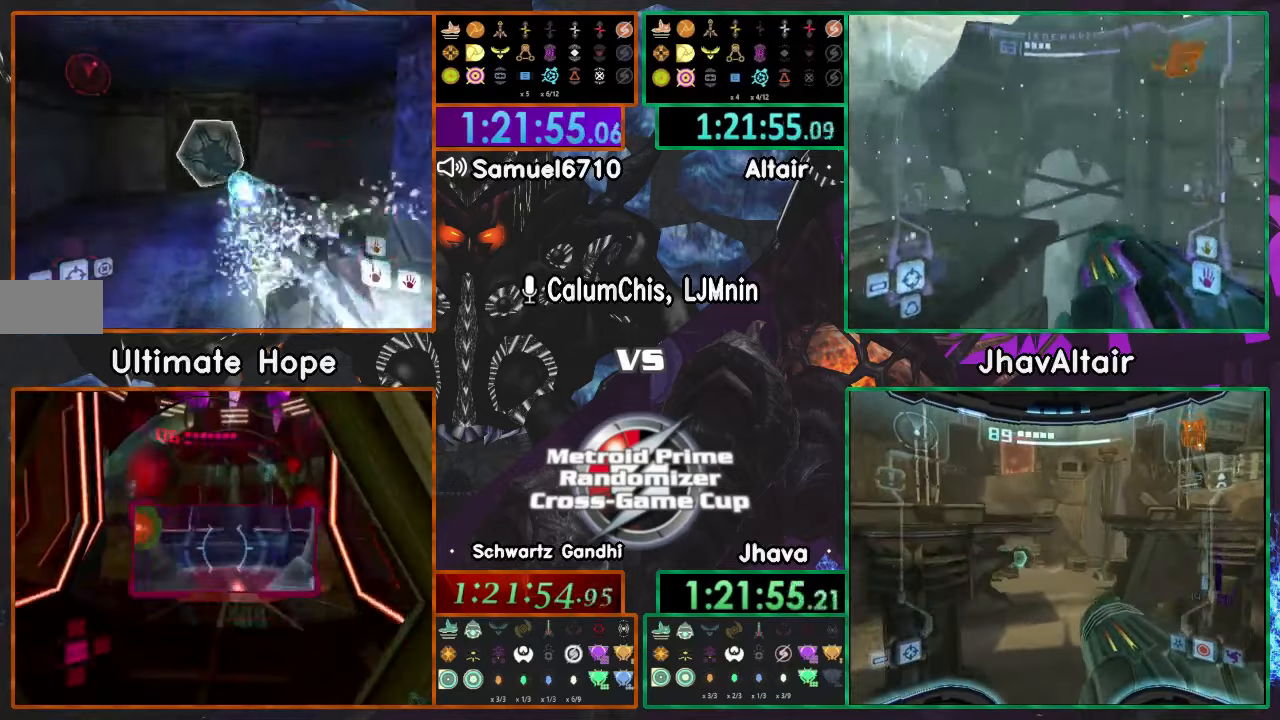
{"buttons": [], "left_stick": "up", "right_stick": "center"}